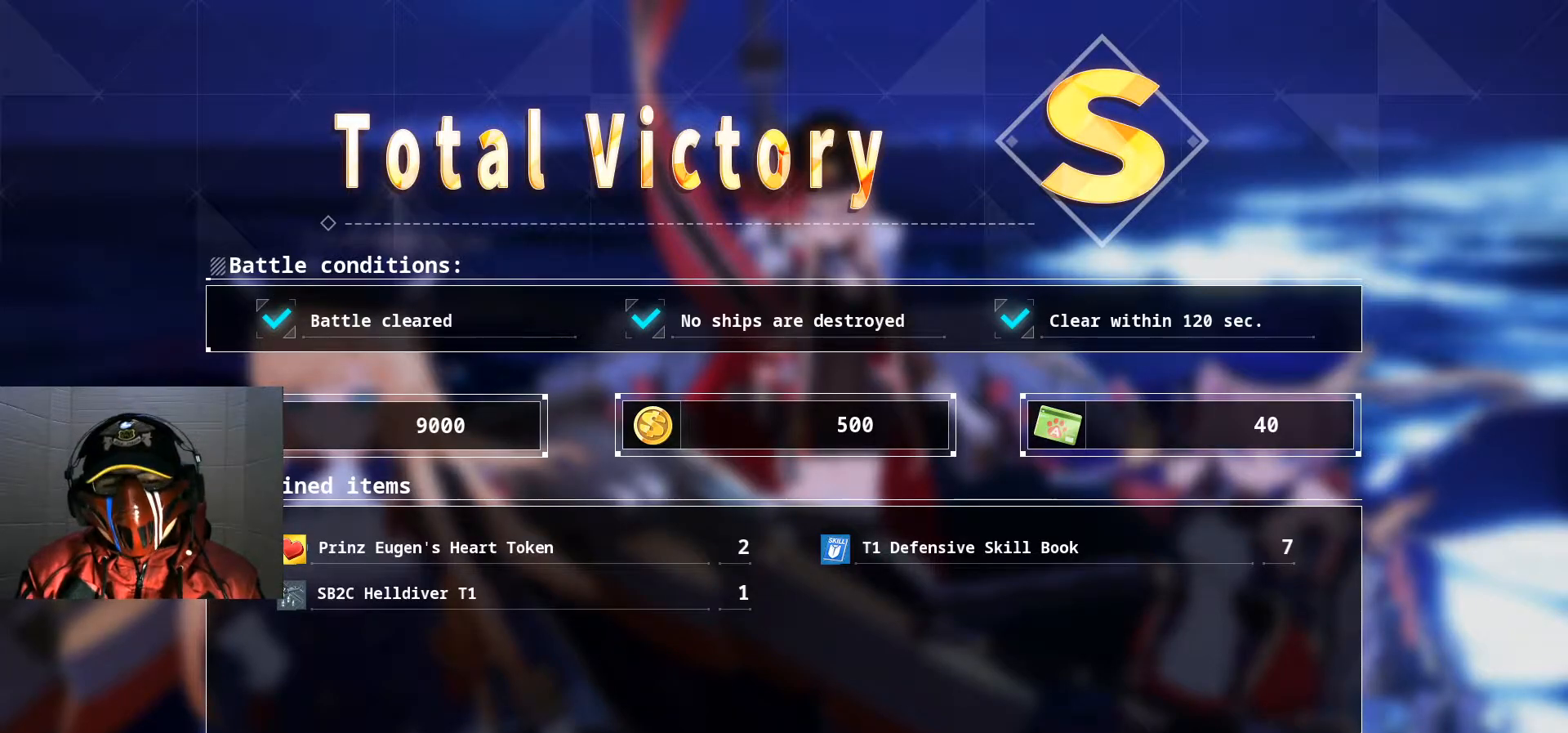
Gameplay with a controller (Xbox layout); each line is a JSON object with the inputs held at the frame after it. "events" lists button and stick changes between this image and that frame as [ms after this image, input, new state], when the widget could be followed in between. Not read: HOME L3 R3.
{"buttons": [], "left_stick": "center", "right_stick": "center", "events": [[117, "A", "down"], [267, "A", "up"]]}
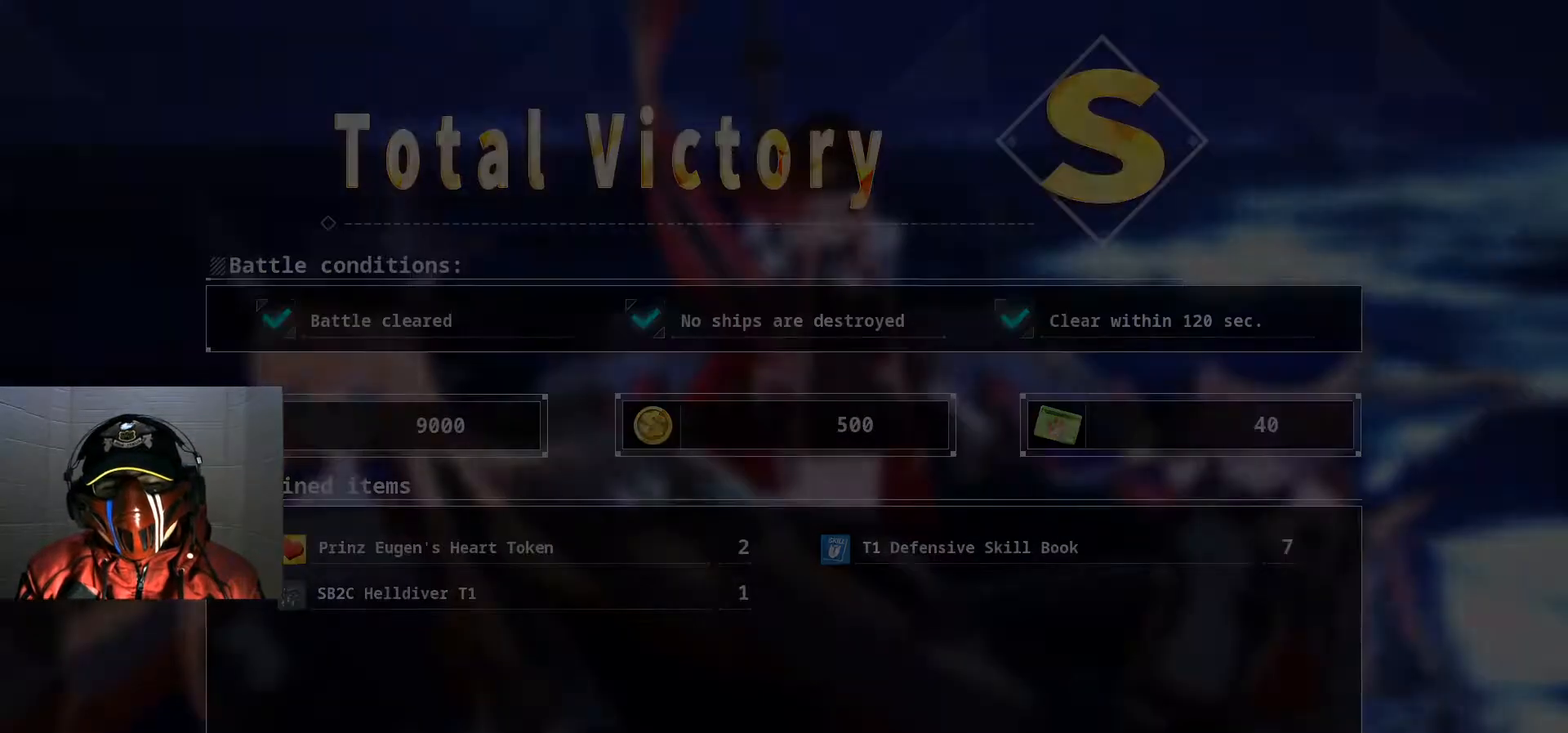
{"buttons": [], "left_stick": "center", "right_stick": "center", "events": []}
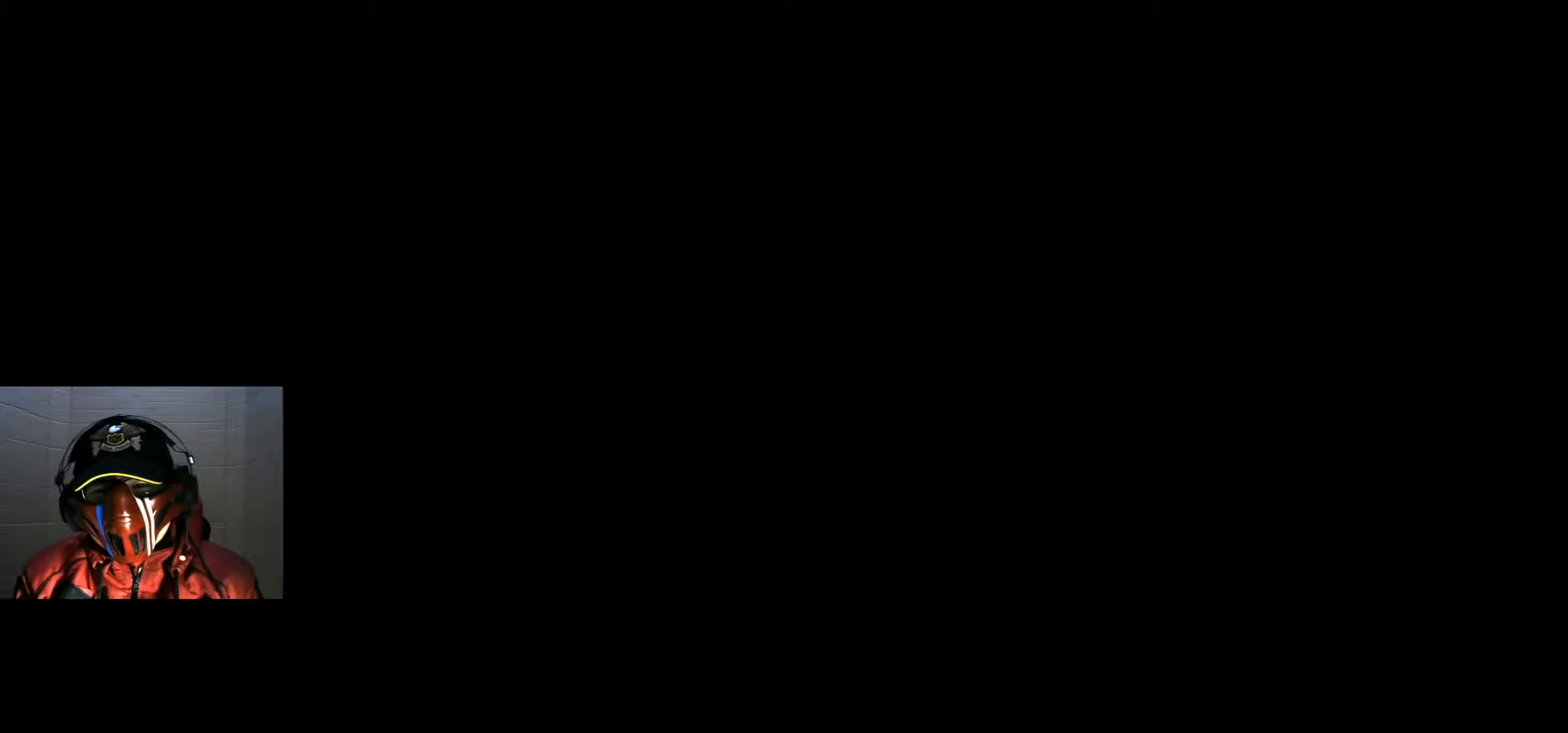
{"buttons": [], "left_stick": "center", "right_stick": "center", "events": []}
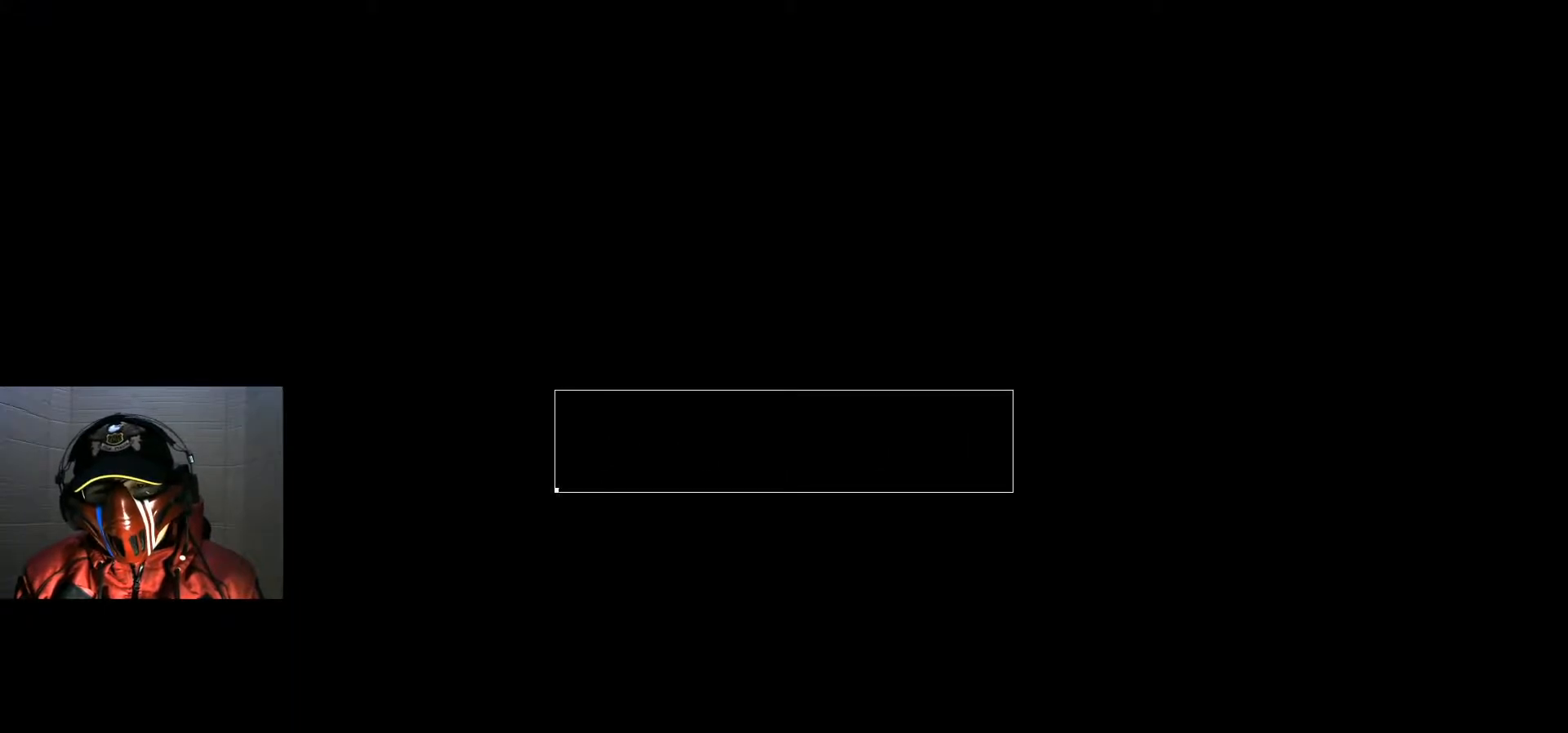
{"buttons": ["A"], "left_stick": "center", "right_stick": "center", "events": [[417, "A", "down"]]}
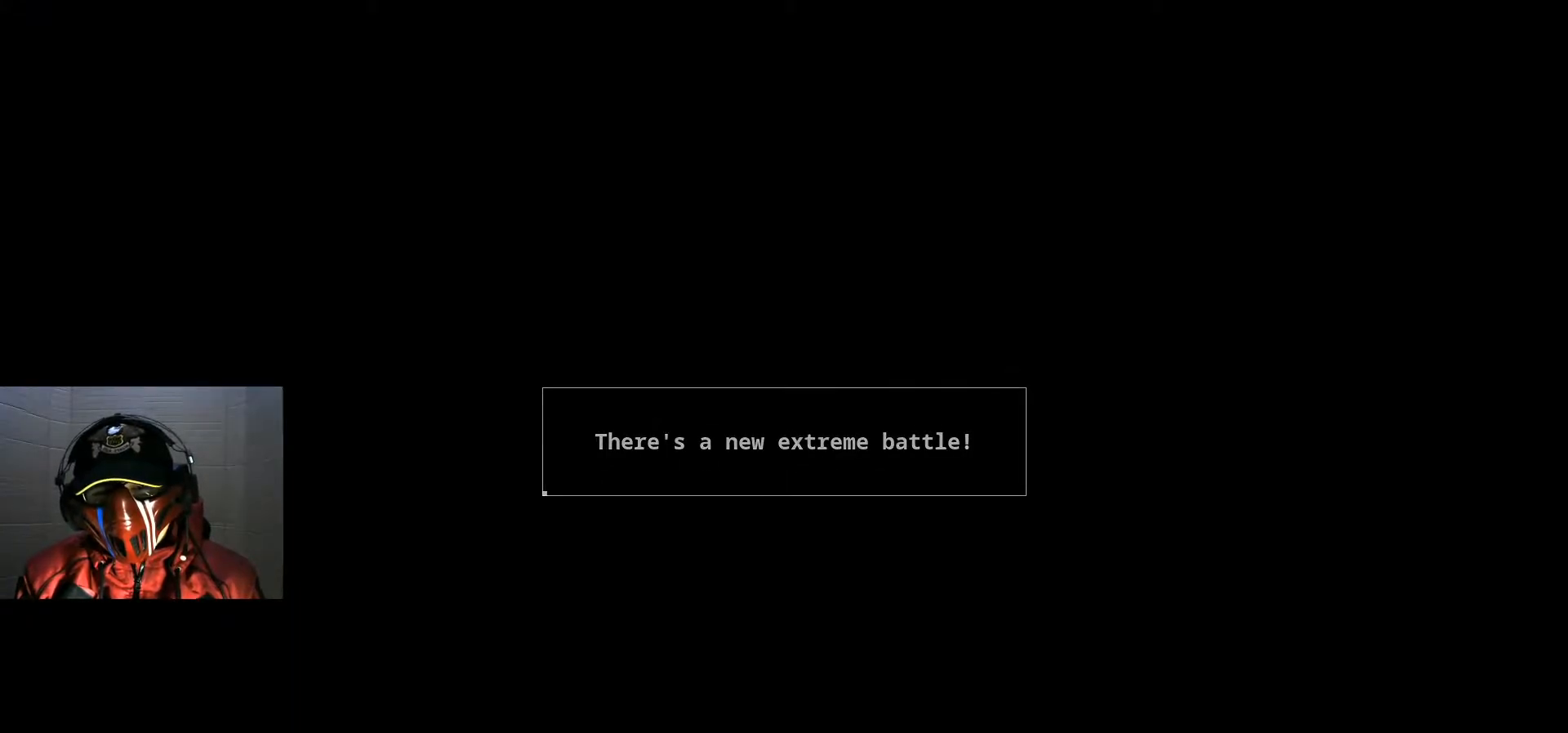
{"buttons": [], "left_stick": "center", "right_stick": "center", "events": [[66, "A", "up"]]}
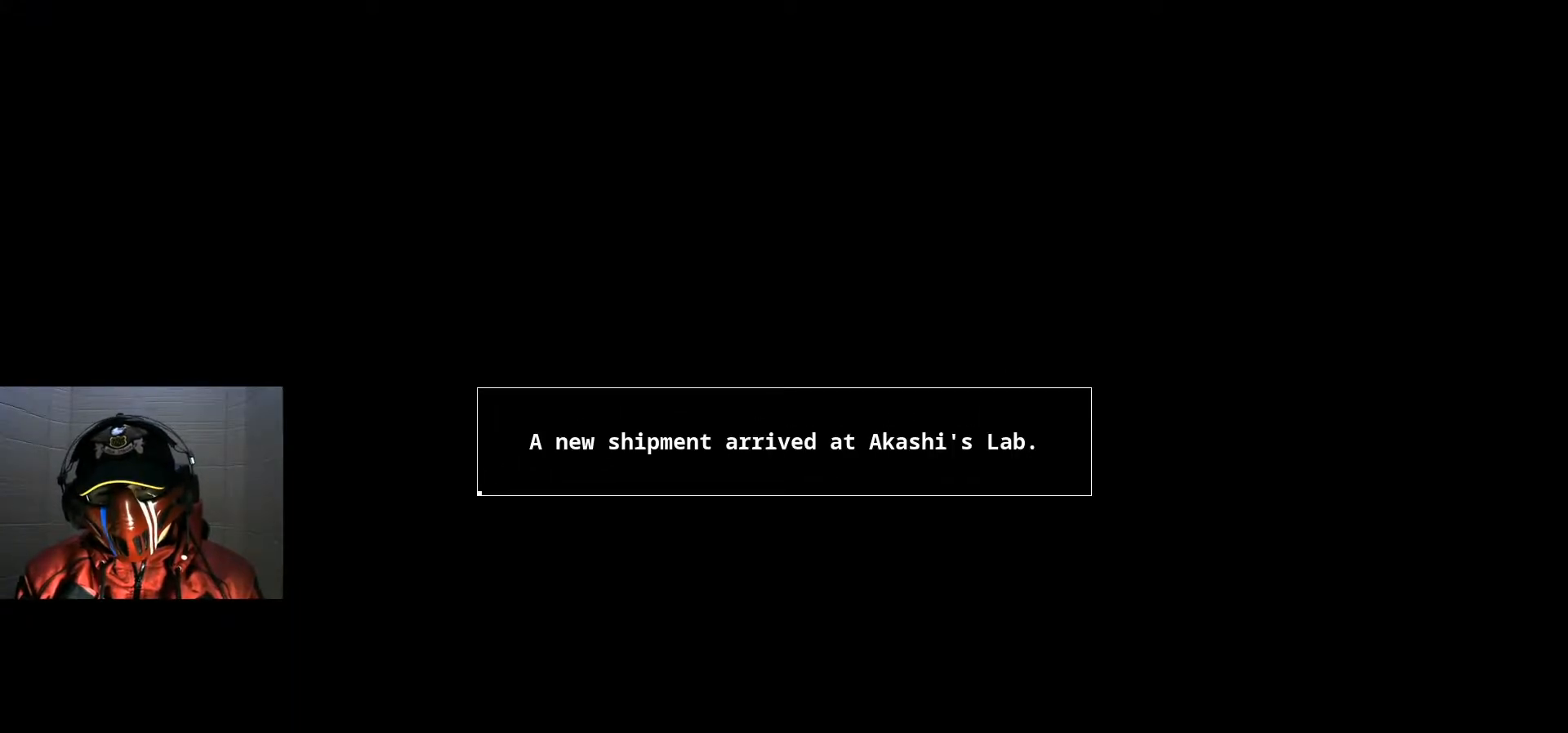
{"buttons": [], "left_stick": "center", "right_stick": "center", "events": [[317, "A", "down"], [451, "A", "up"]]}
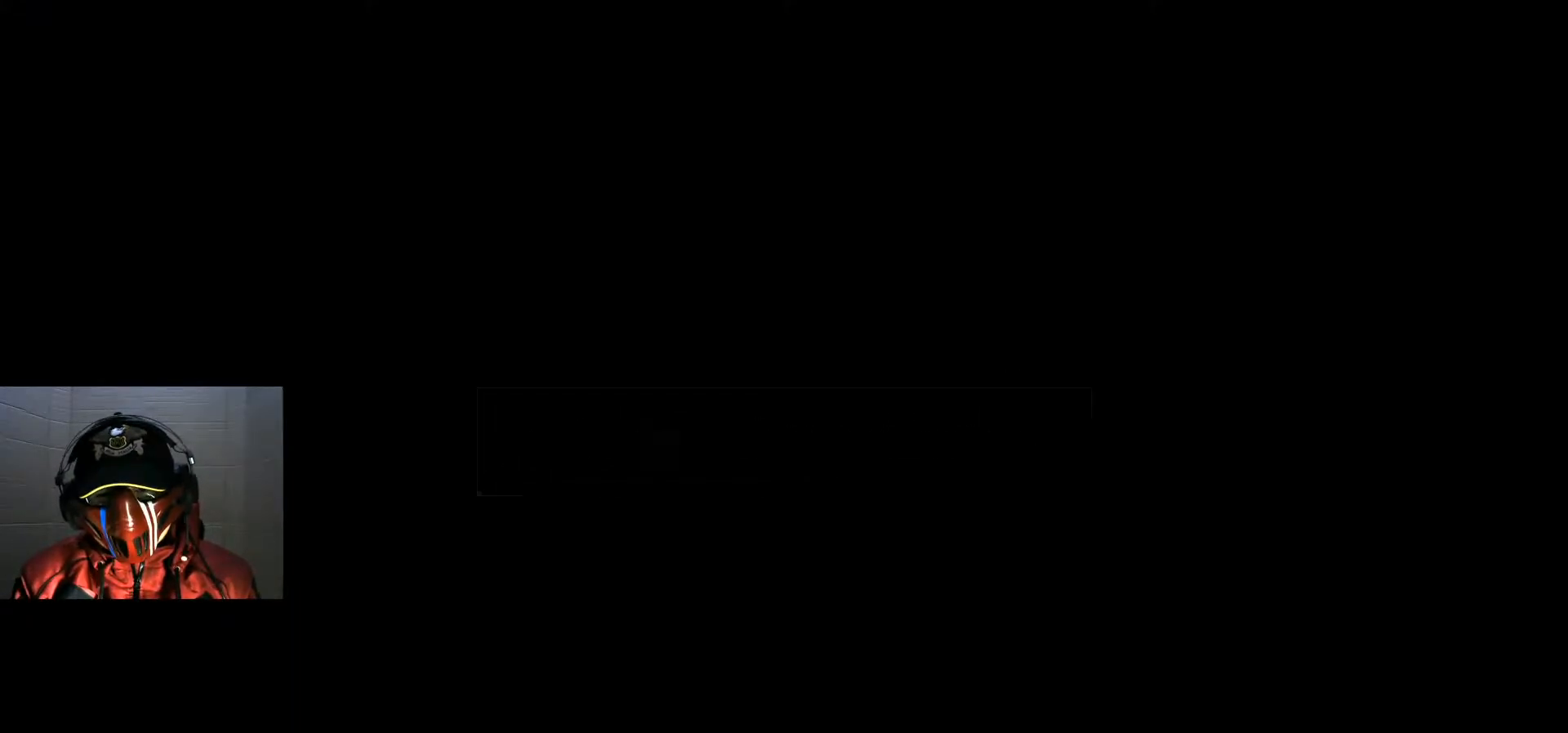
{"buttons": [], "left_stick": "center", "right_stick": "center", "events": []}
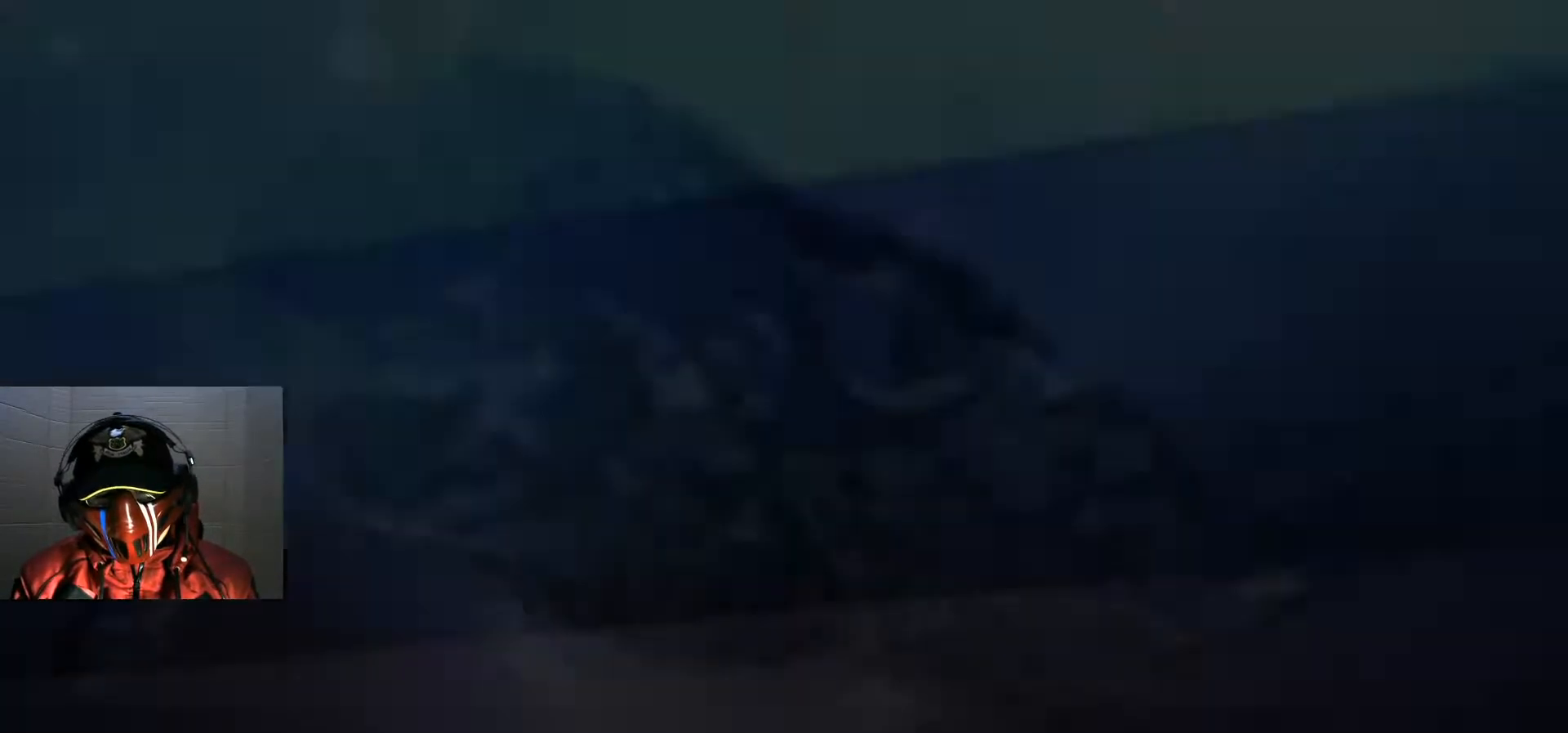
{"buttons": [], "left_stick": "center", "right_stick": "center"}
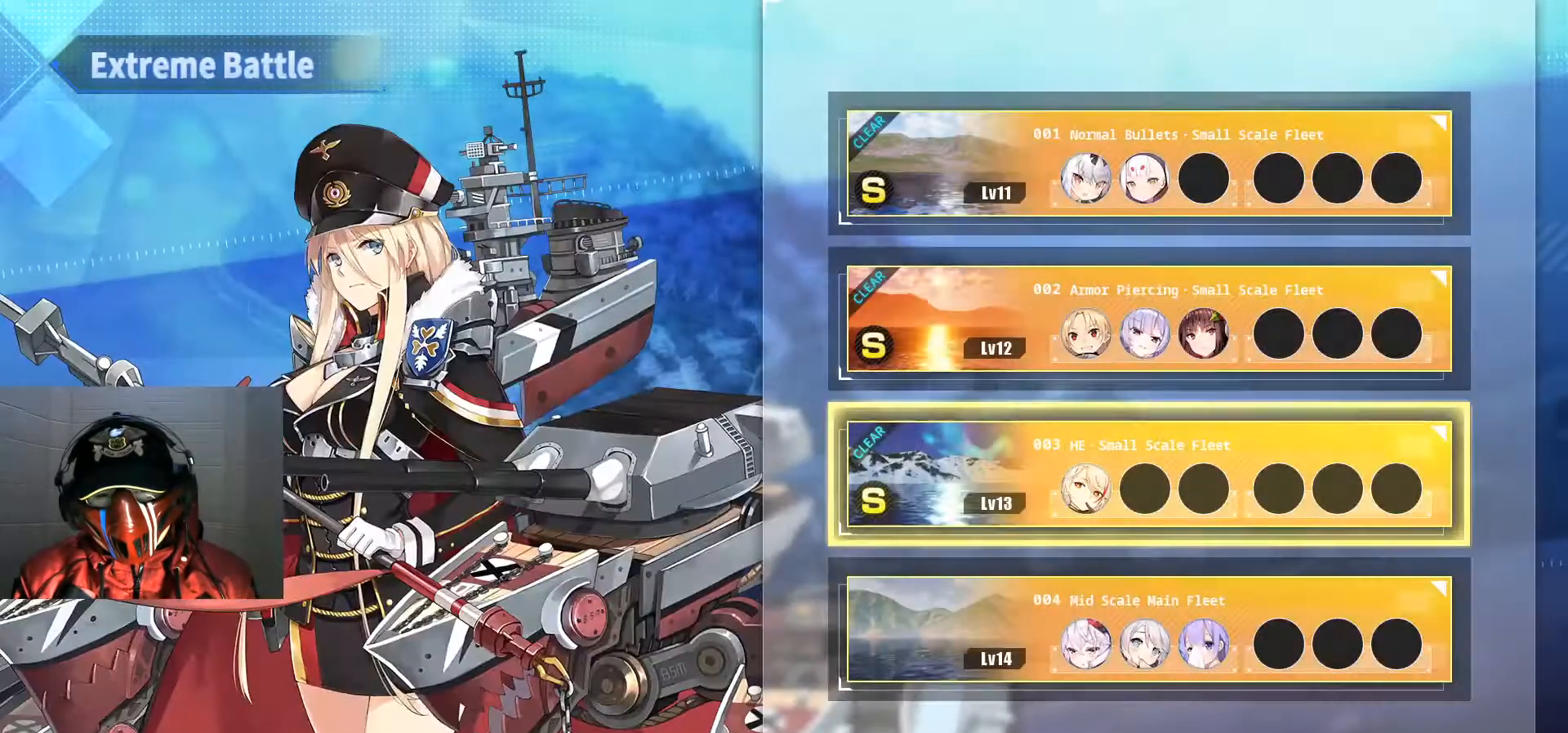
{"buttons": [], "left_stick": "center", "right_stick": "center", "events": []}
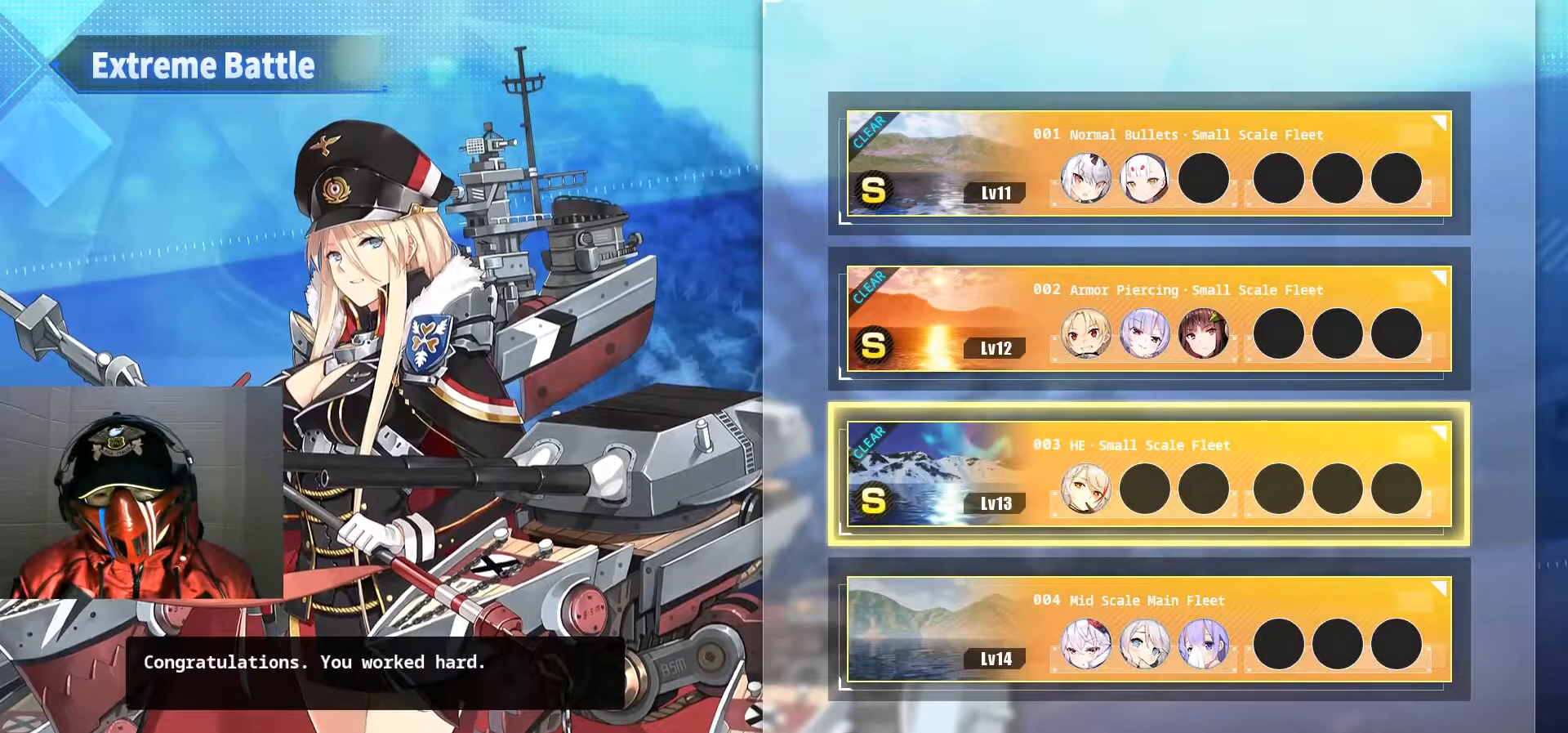
{"buttons": [], "left_stick": "center", "right_stick": "center", "events": []}
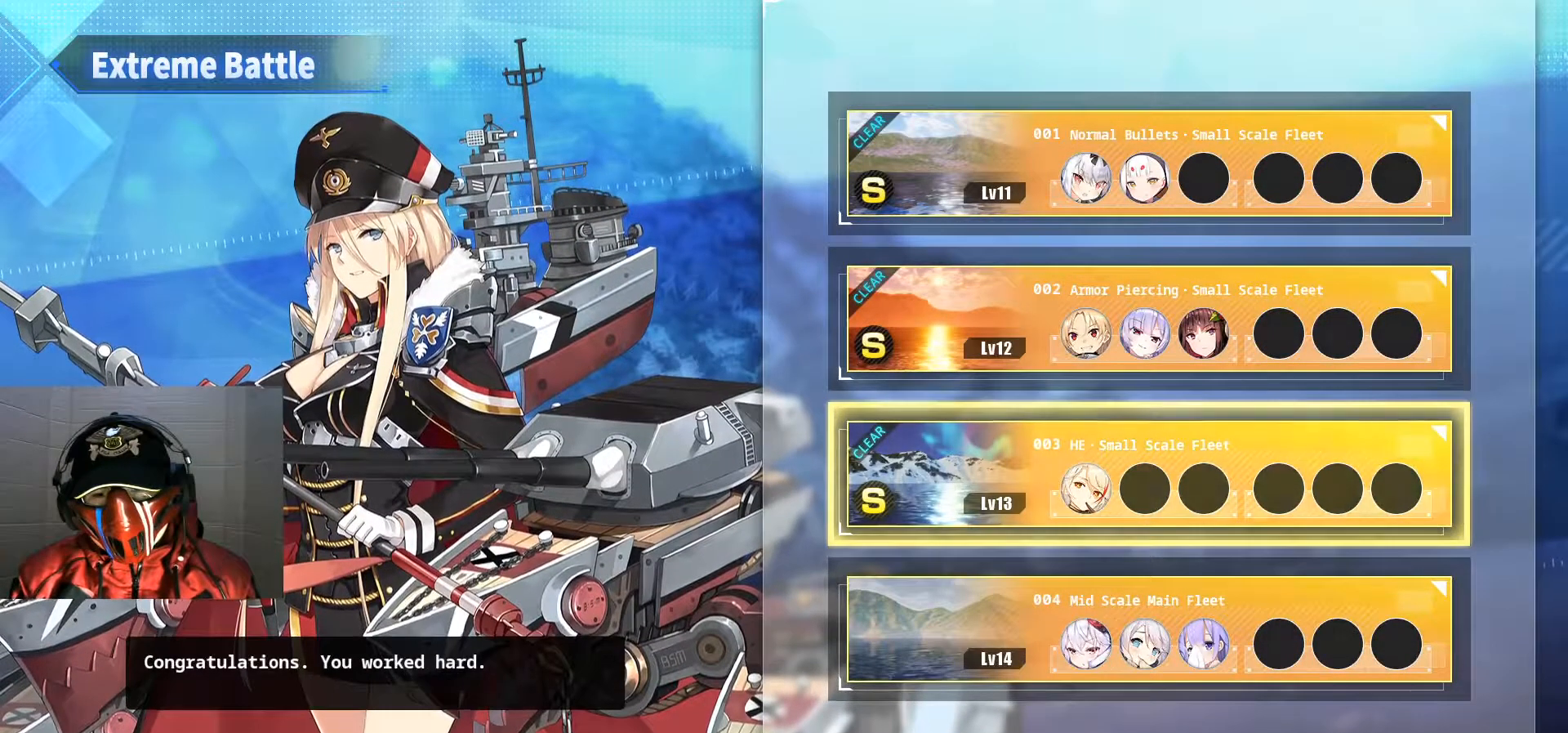
{"buttons": [], "left_stick": "center", "right_stick": "center", "events": []}
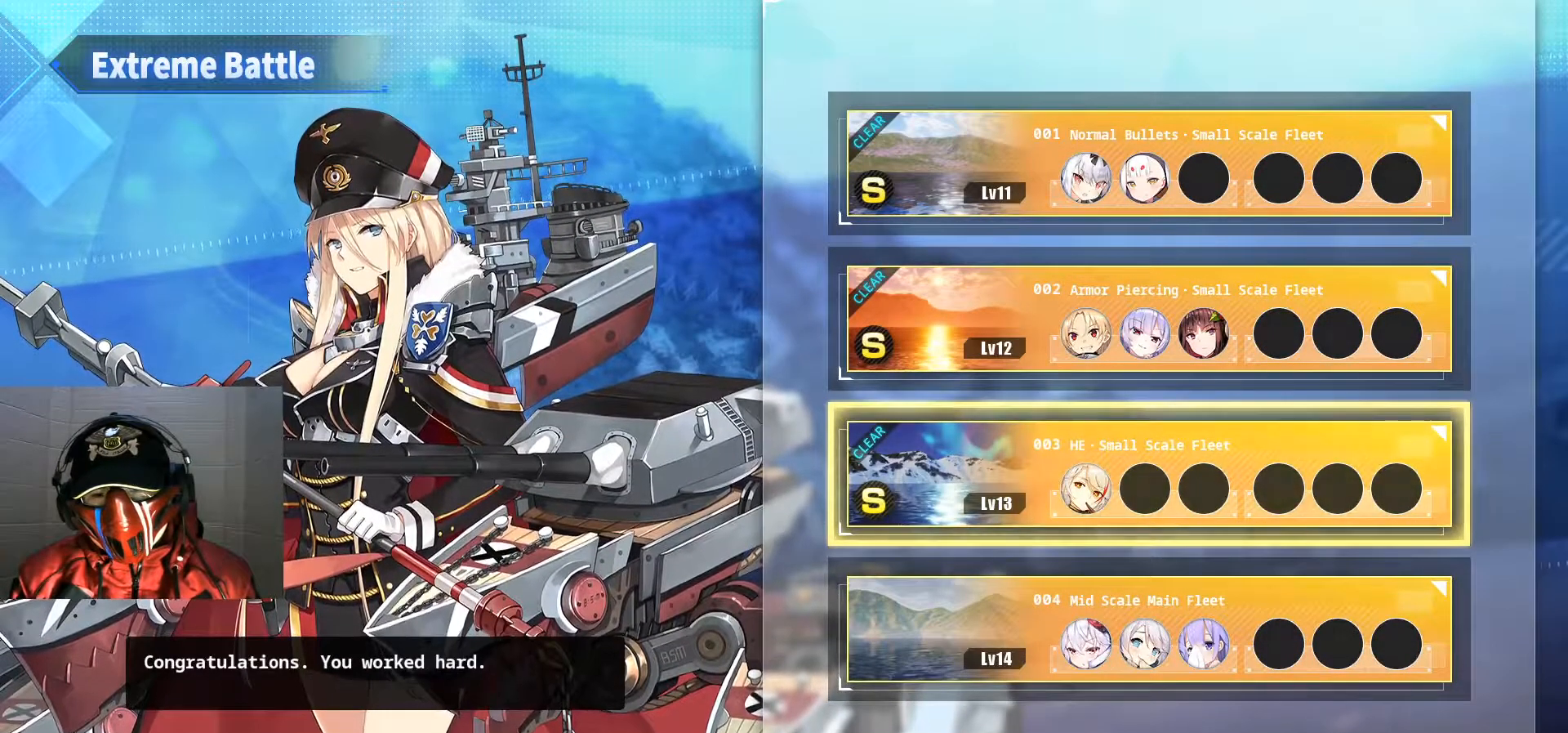
{"buttons": ["DPAD_DOWN"], "left_stick": "center", "right_stick": "center", "events": [[484, "DPAD_DOWN", "down"]]}
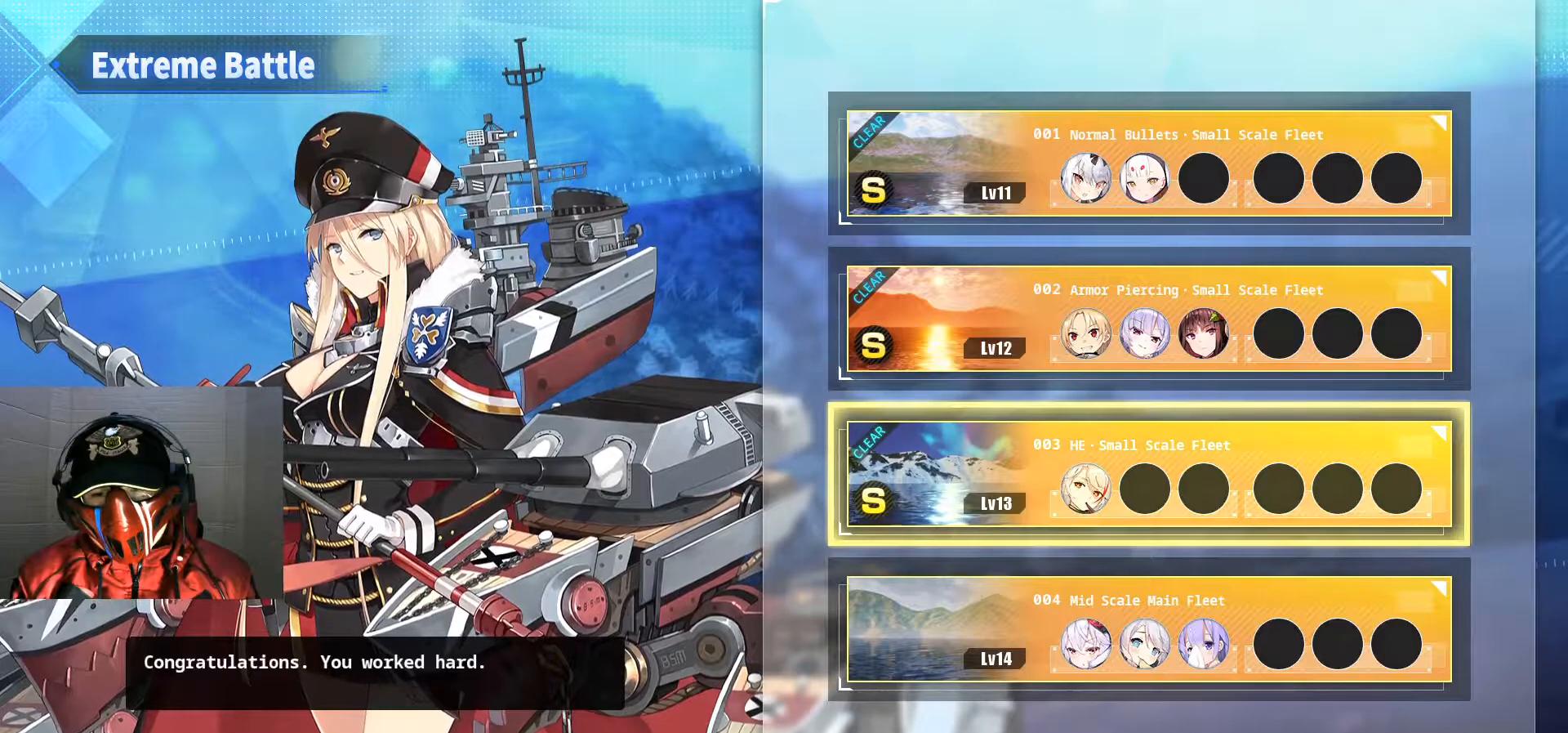
{"buttons": [], "left_stick": "center", "right_stick": "center", "events": [[167, "DPAD_DOWN", "up"]]}